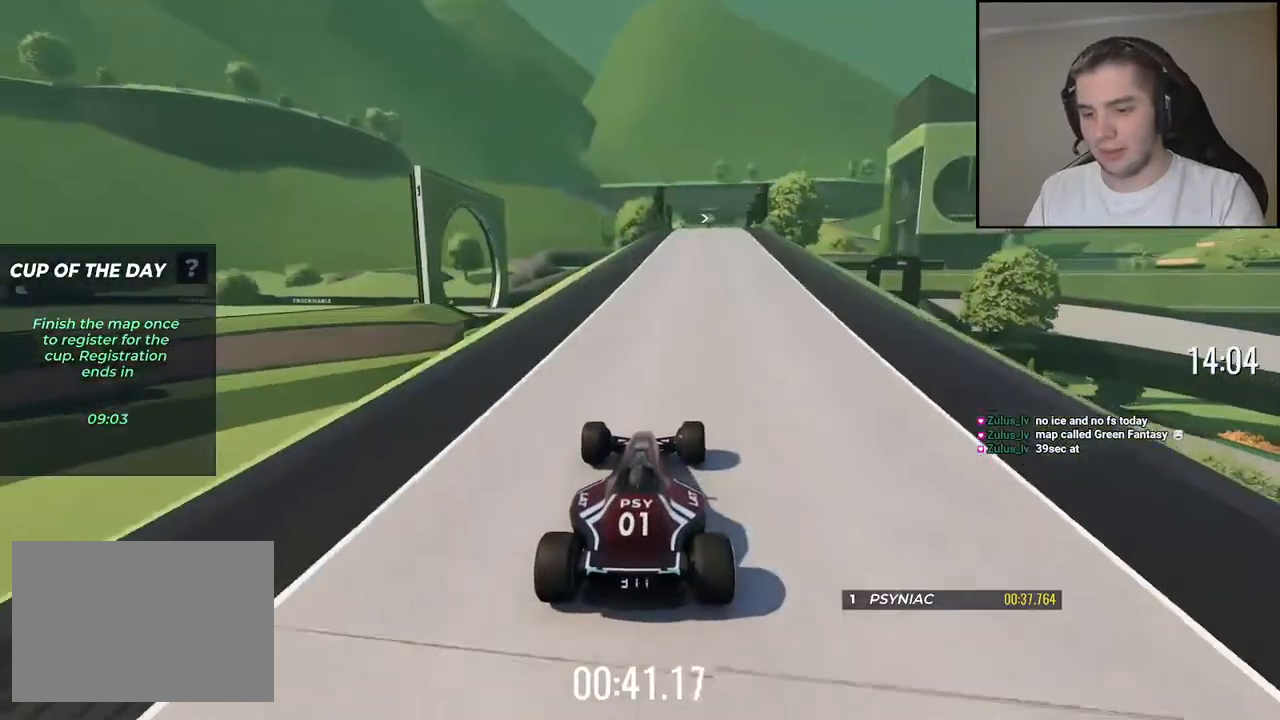
Gameplay with keyboard; each line is a JSON object with the keys held at the frame after it. "events" lists presses ("down") and releases ("up") of "down", "left", "right" and "up" between this image and that frame as [ms after this image, input, new state], when the widget could be followed in between. No other keys are recorded. Mouse input is not recorded.
{"keys": ["up"], "events": [[100, "right", "down"], [200, "right", "up"]]}
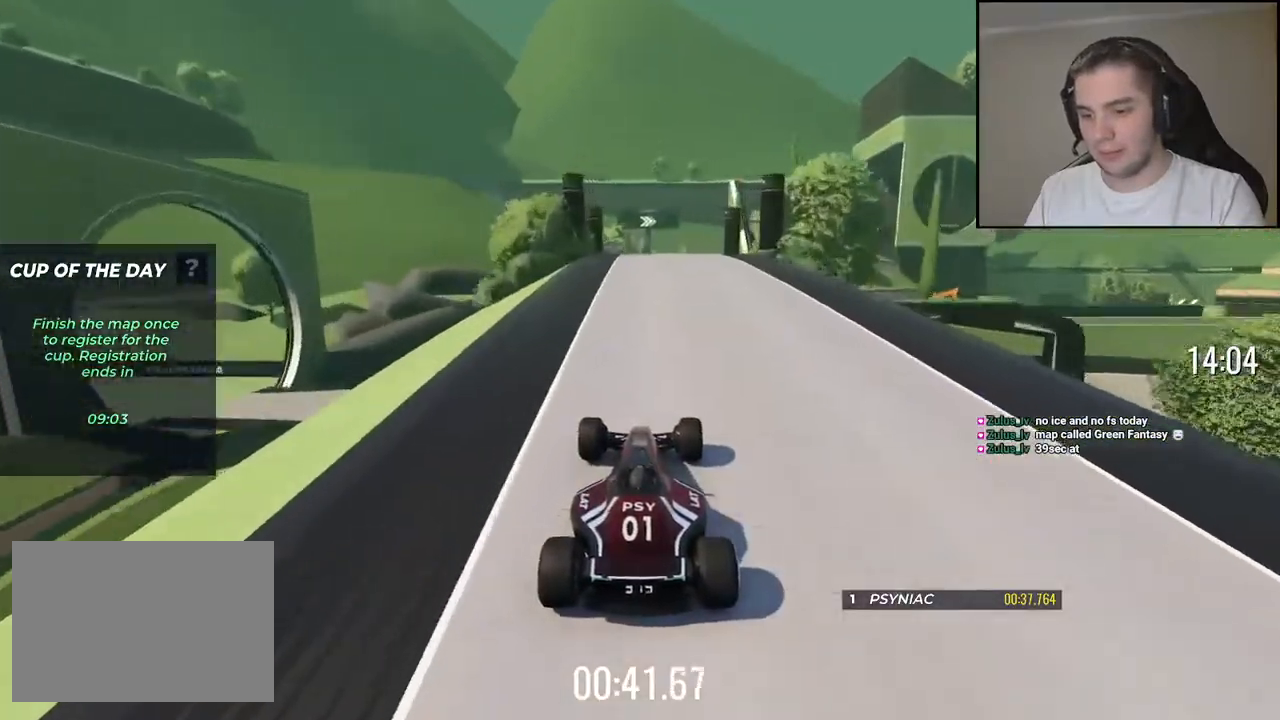
{"keys": ["right", "up"], "events": [[384, "right", "down"]]}
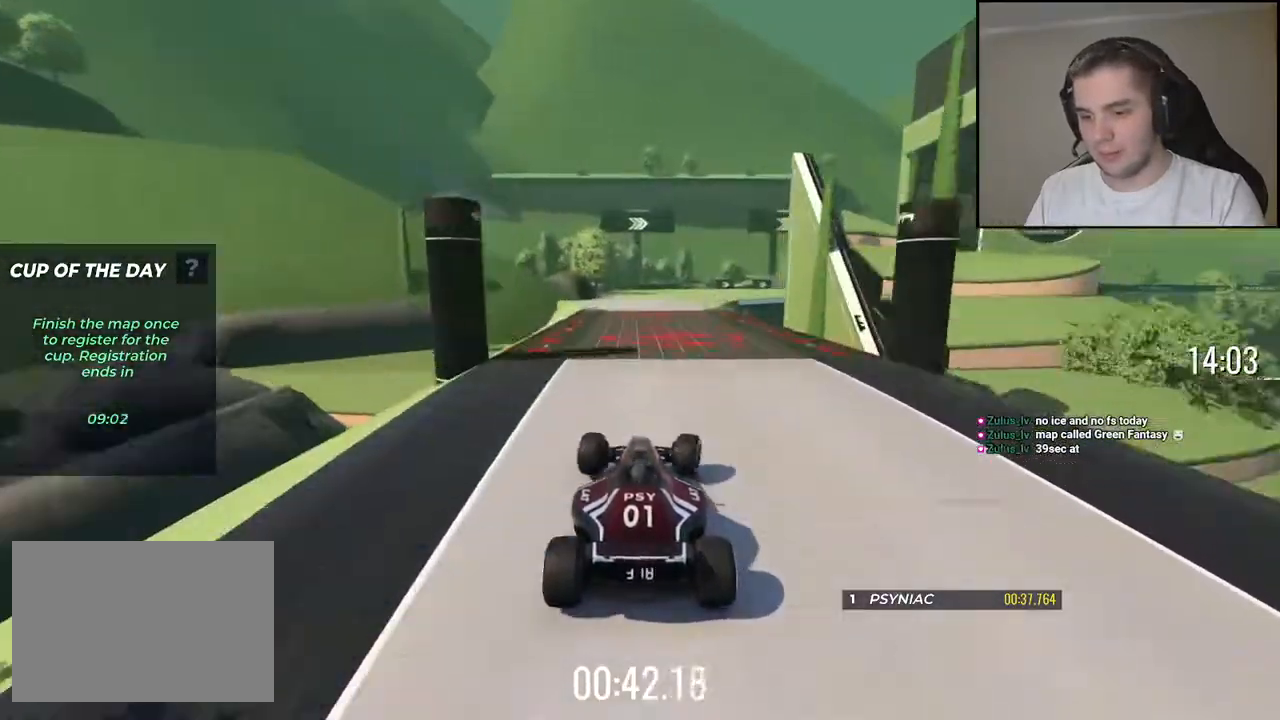
{"keys": ["right", "up"], "events": [[117, "right", "up"], [250, "right", "down"]]}
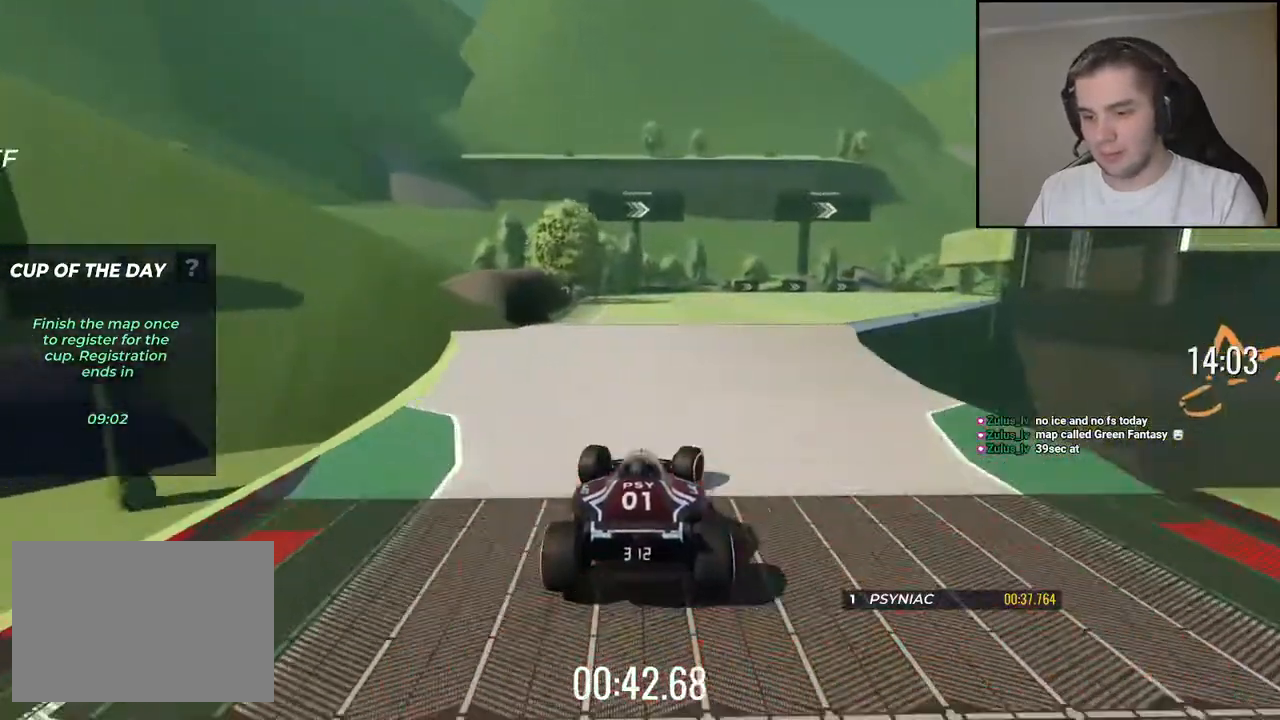
{"keys": ["right", "up"], "events": []}
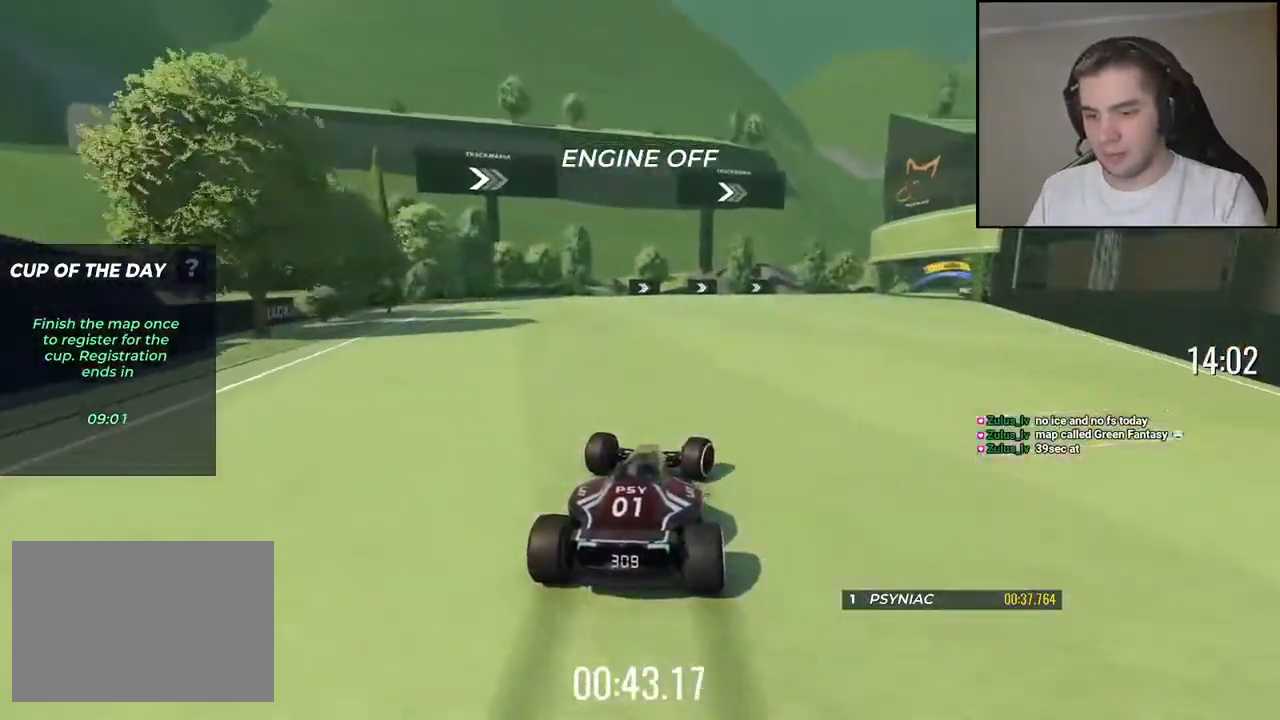
{"keys": ["right", "up"], "events": []}
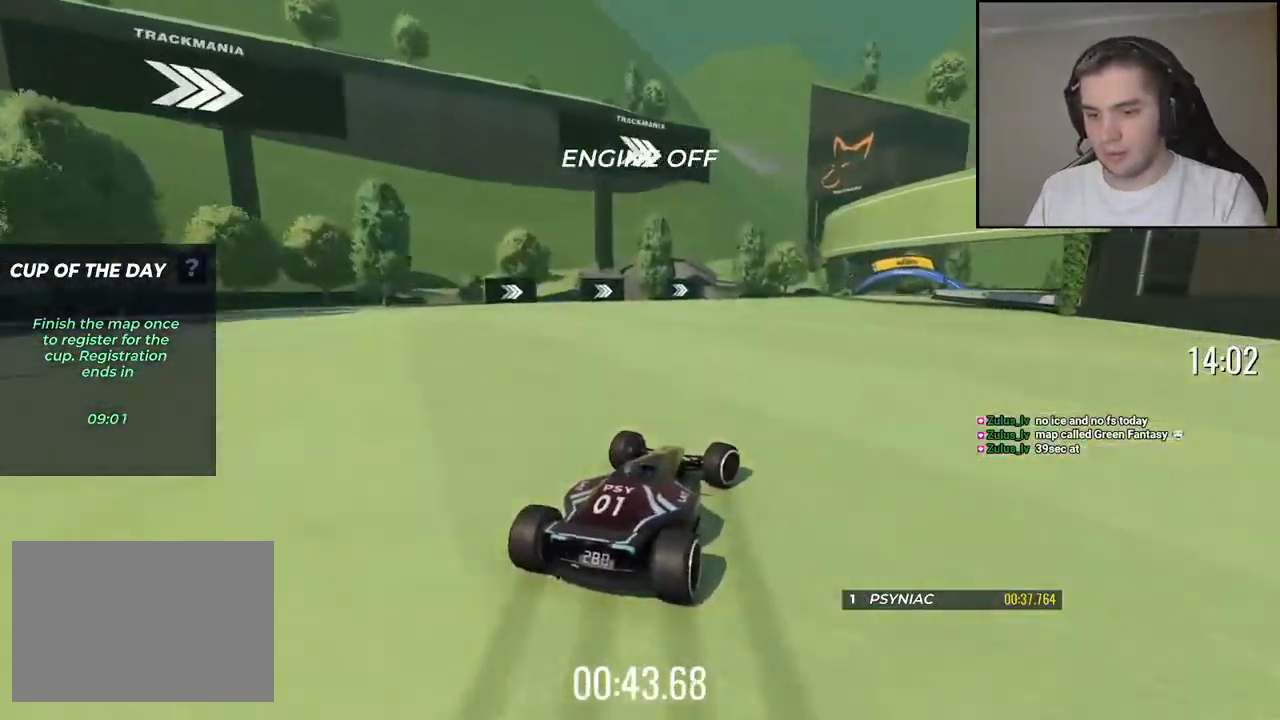
{"keys": ["up"], "events": [[17, "right", "up"], [134, "right", "down"], [284, "right", "up"], [400, "right", "down"], [500, "right", "up"]]}
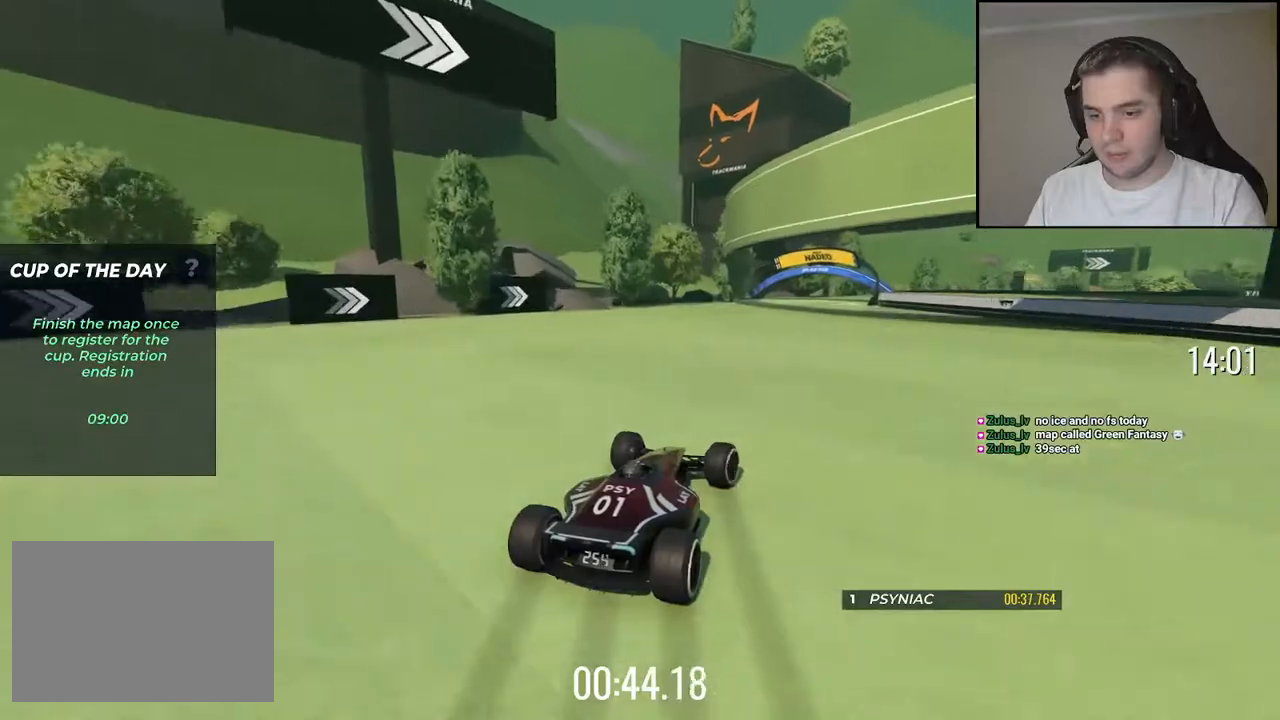
{"keys": ["right", "up"], "events": [[134, "right", "down"], [367, "right", "up"], [484, "right", "down"]]}
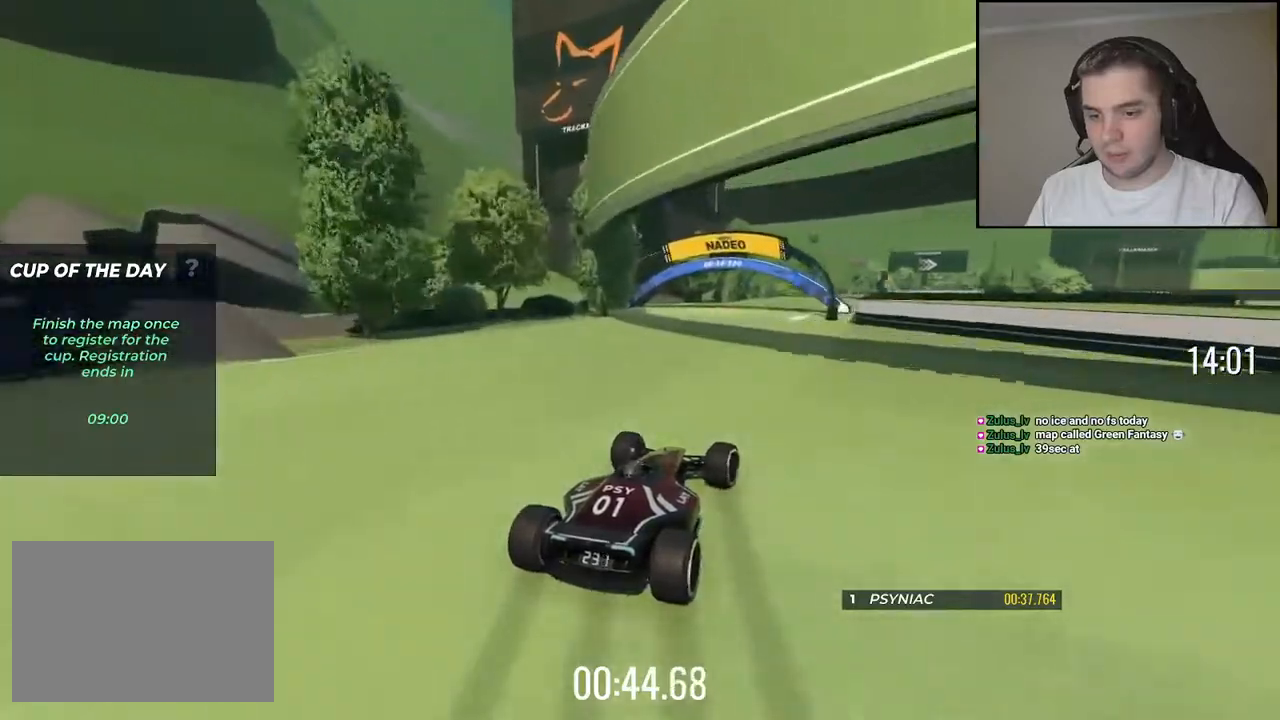
{"keys": ["right", "up"], "events": [[50, "right", "up"], [500, "right", "down"]]}
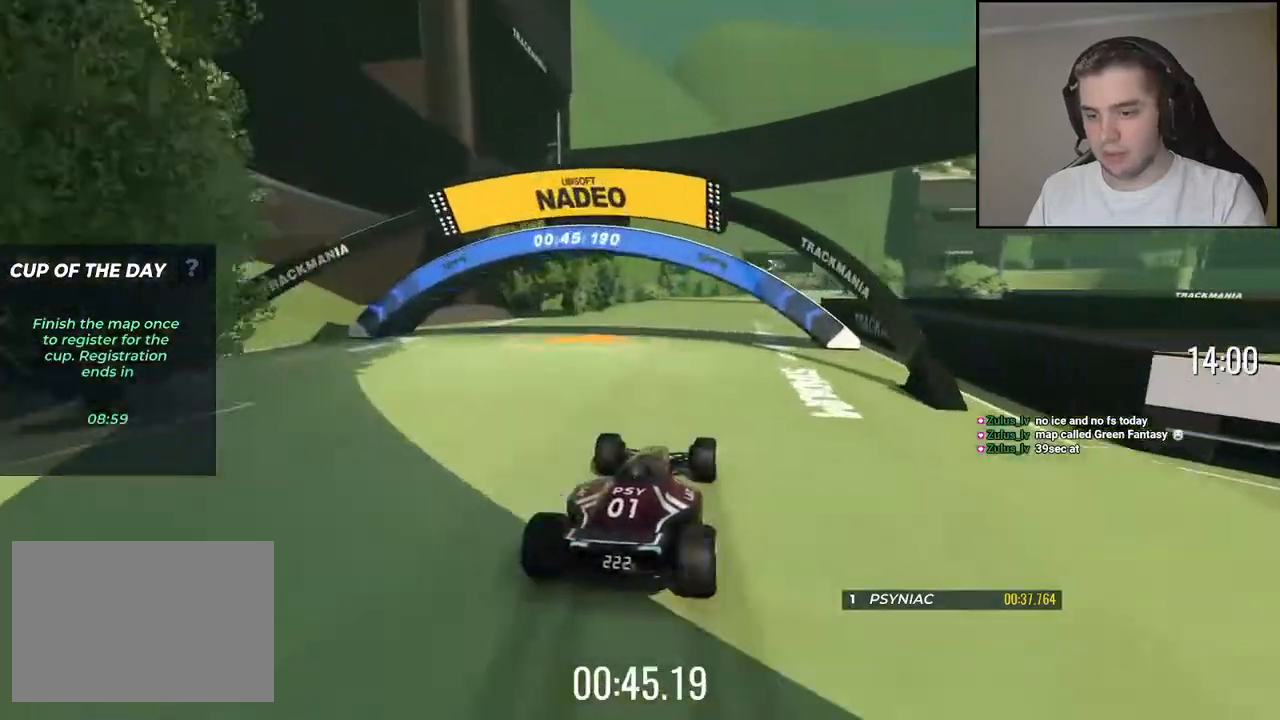
{"keys": ["up"], "events": [[134, "right", "up"]]}
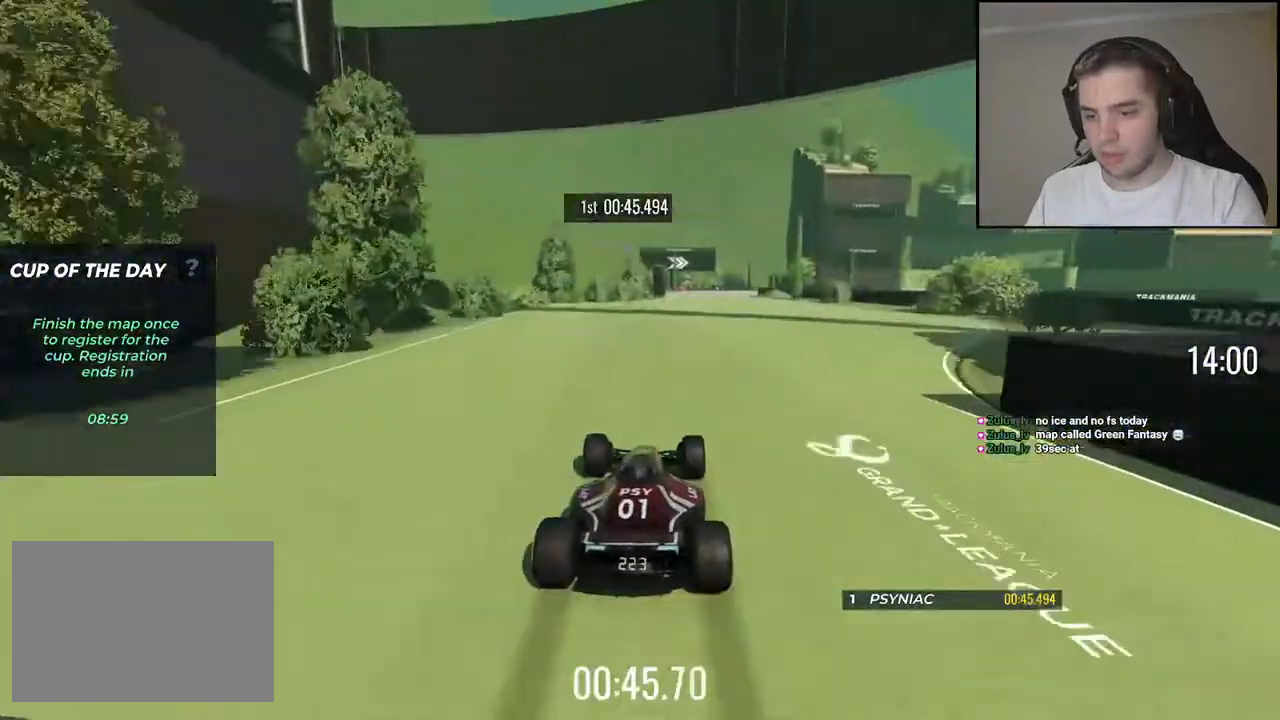
{"keys": ["up"], "events": []}
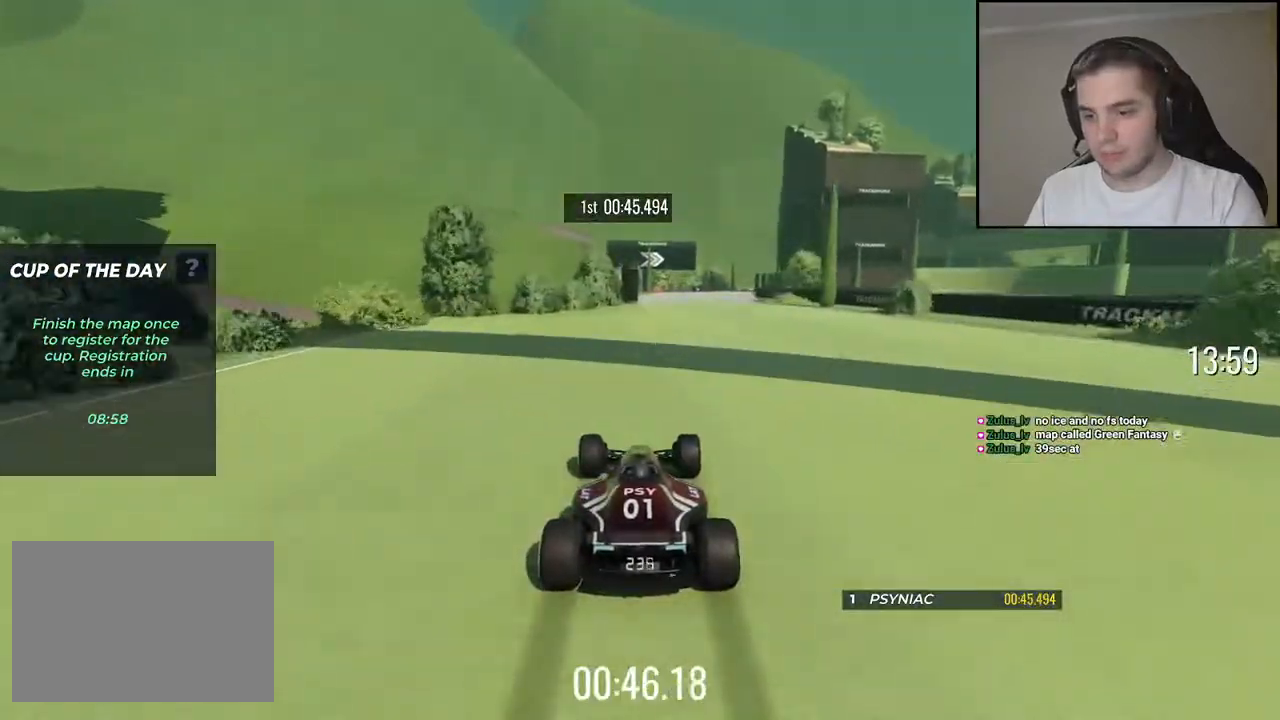
{"keys": ["up"], "events": [[50, "right", "down"], [117, "right", "up"]]}
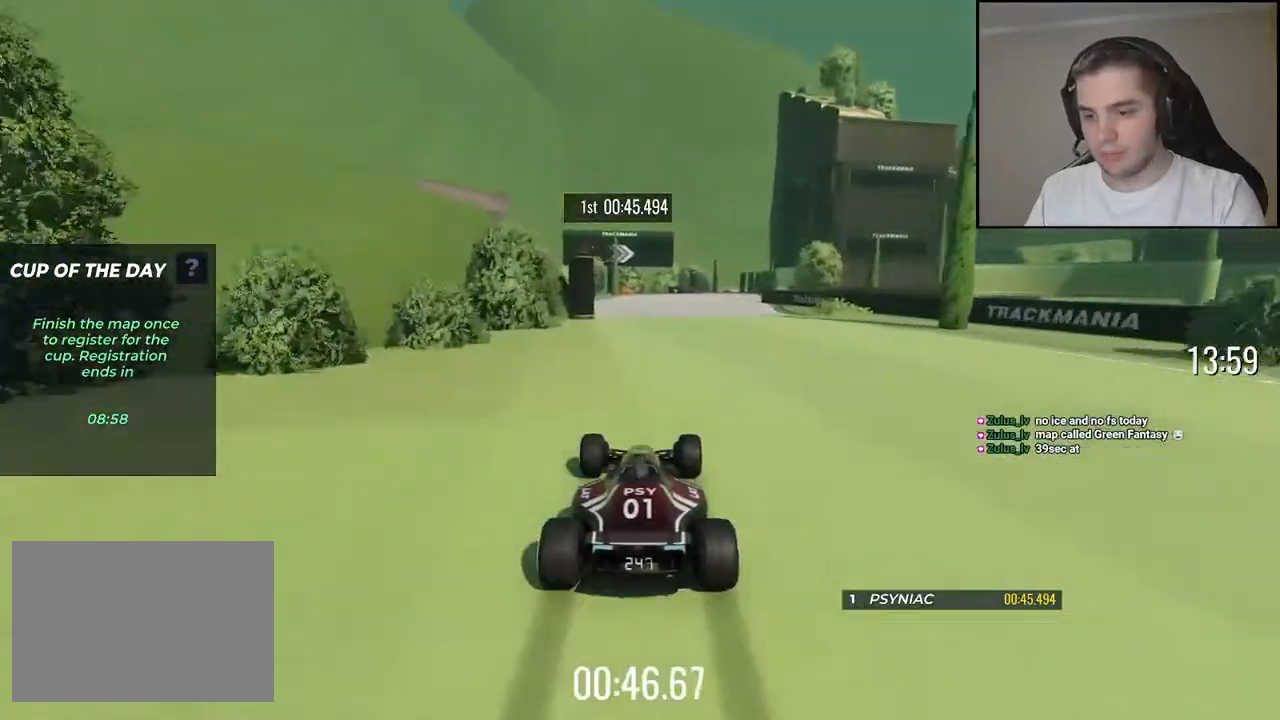
{"keys": ["up"], "events": []}
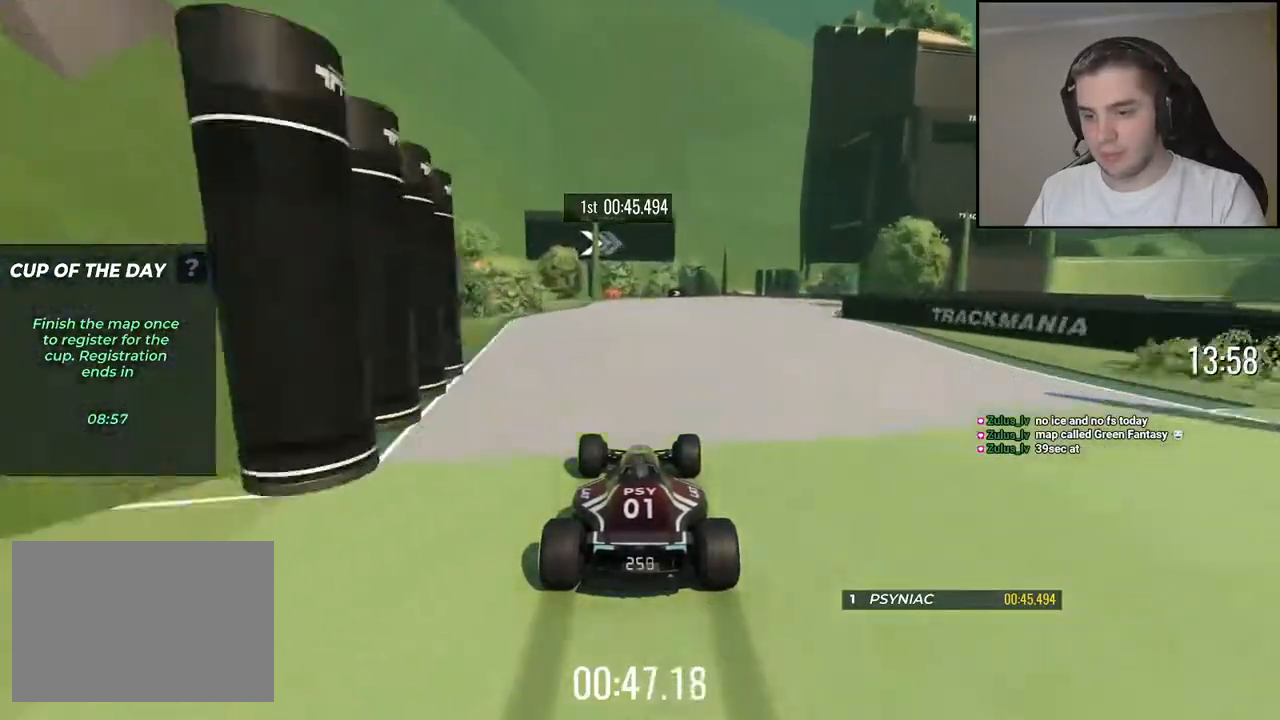
{"keys": ["right", "up"], "events": [[150, "right", "down"]]}
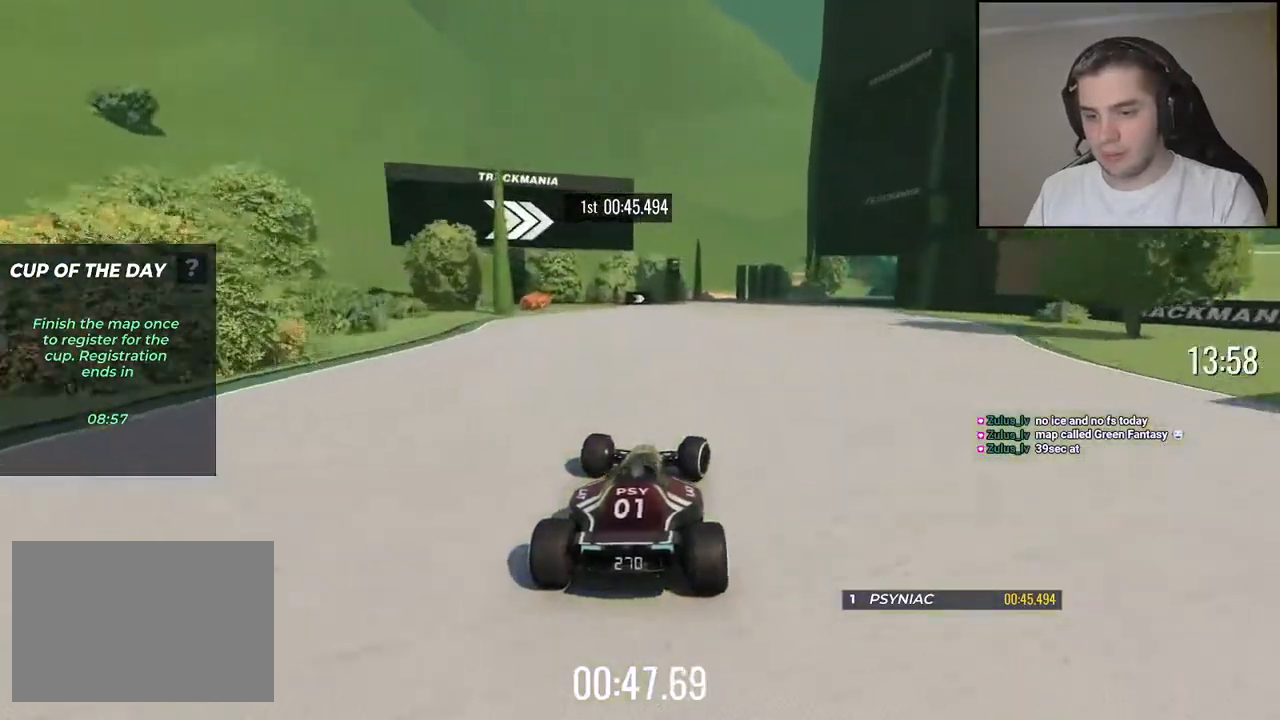
{"keys": ["up"], "events": [[100, "right", "up"], [284, "right", "down"], [450, "right", "up"]]}
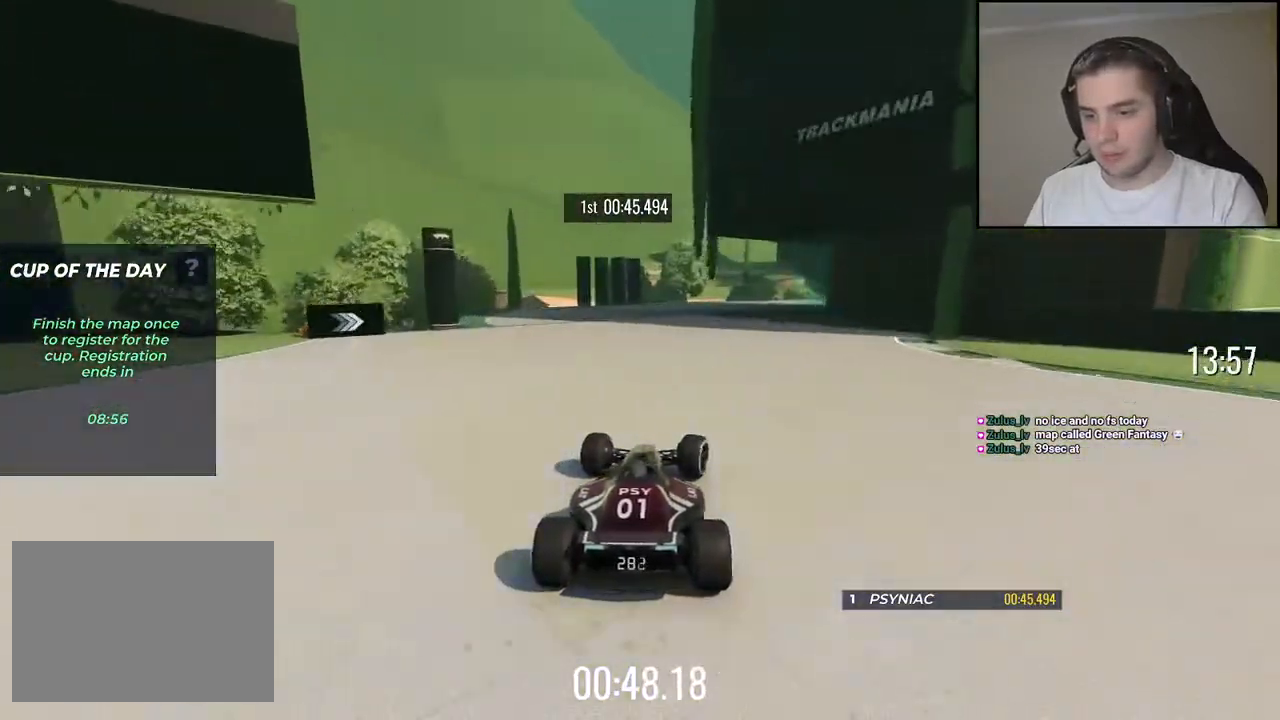
{"keys": ["right", "up"], "events": [[50, "right", "down"], [200, "right", "up"], [250, "right", "down"]]}
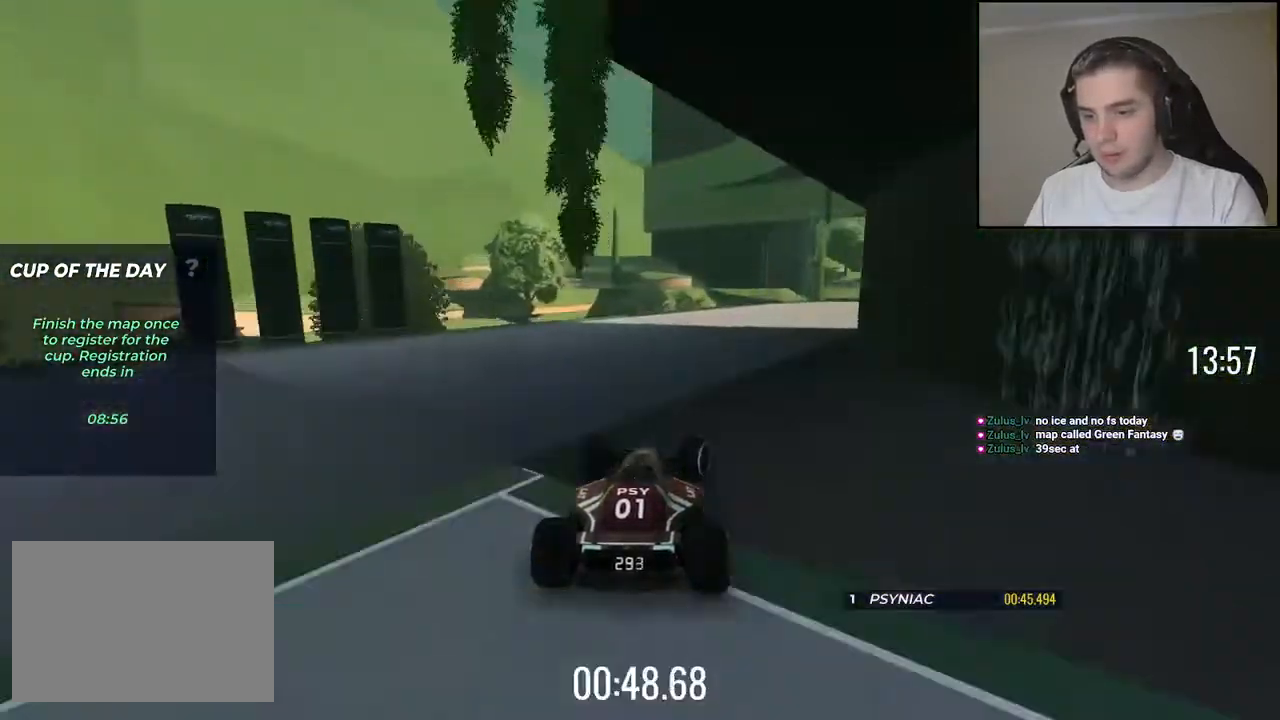
{"keys": ["right", "up"], "events": []}
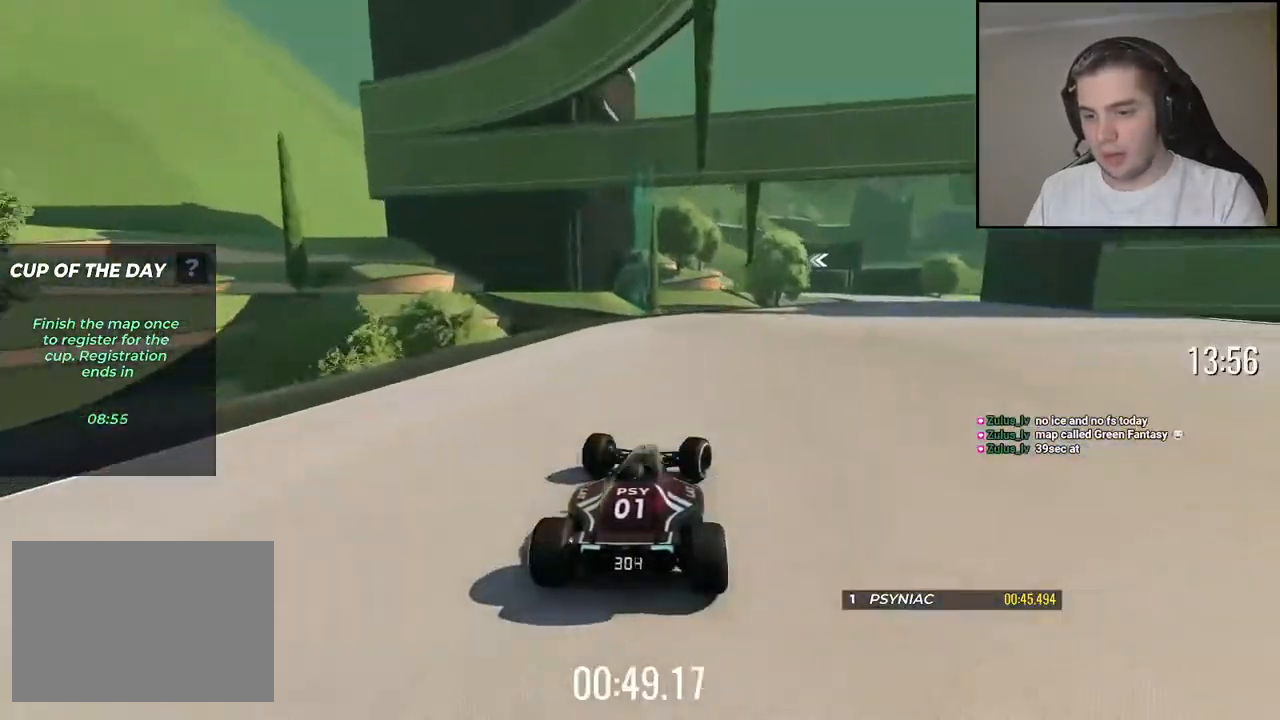
{"keys": ["up"], "events": [[500, "right", "up"]]}
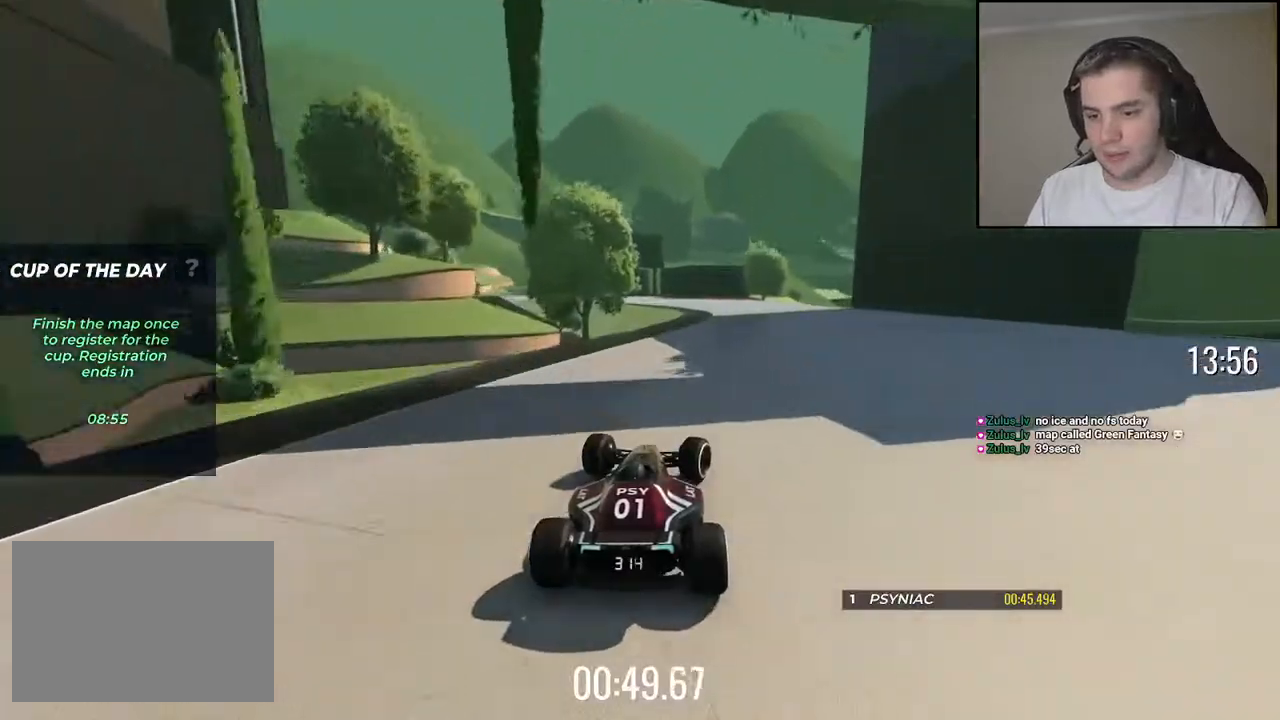
{"keys": ["left"], "events": [[34, "left", "down"], [500, "up", "up"]]}
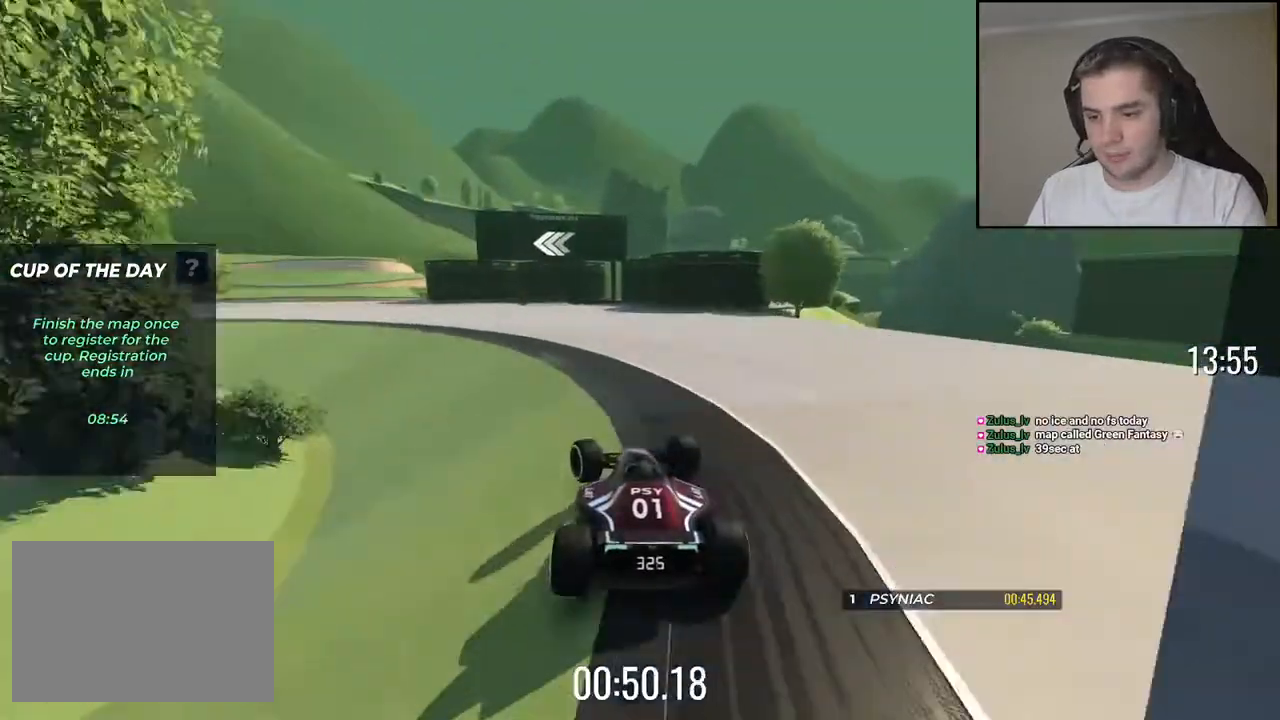
{"keys": ["left"], "events": []}
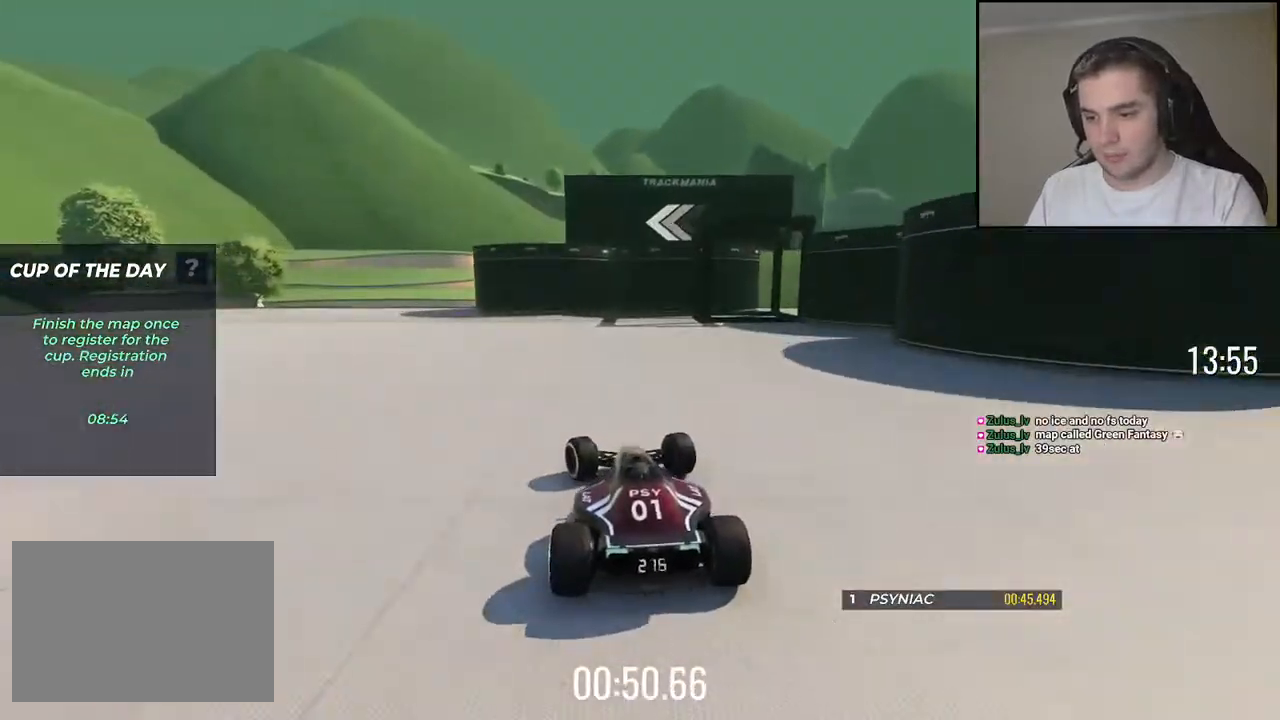
{"keys": ["left", "up"], "events": [[434, "up", "down"]]}
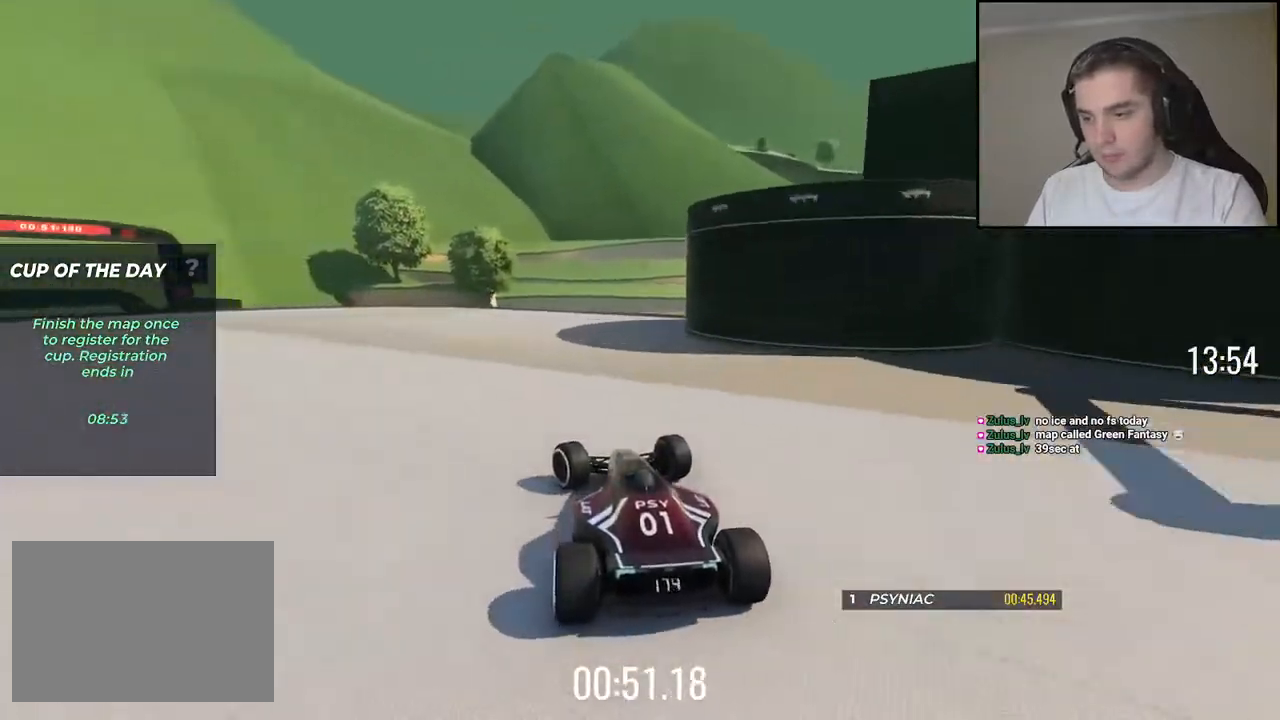
{"keys": ["left", "up"], "events": []}
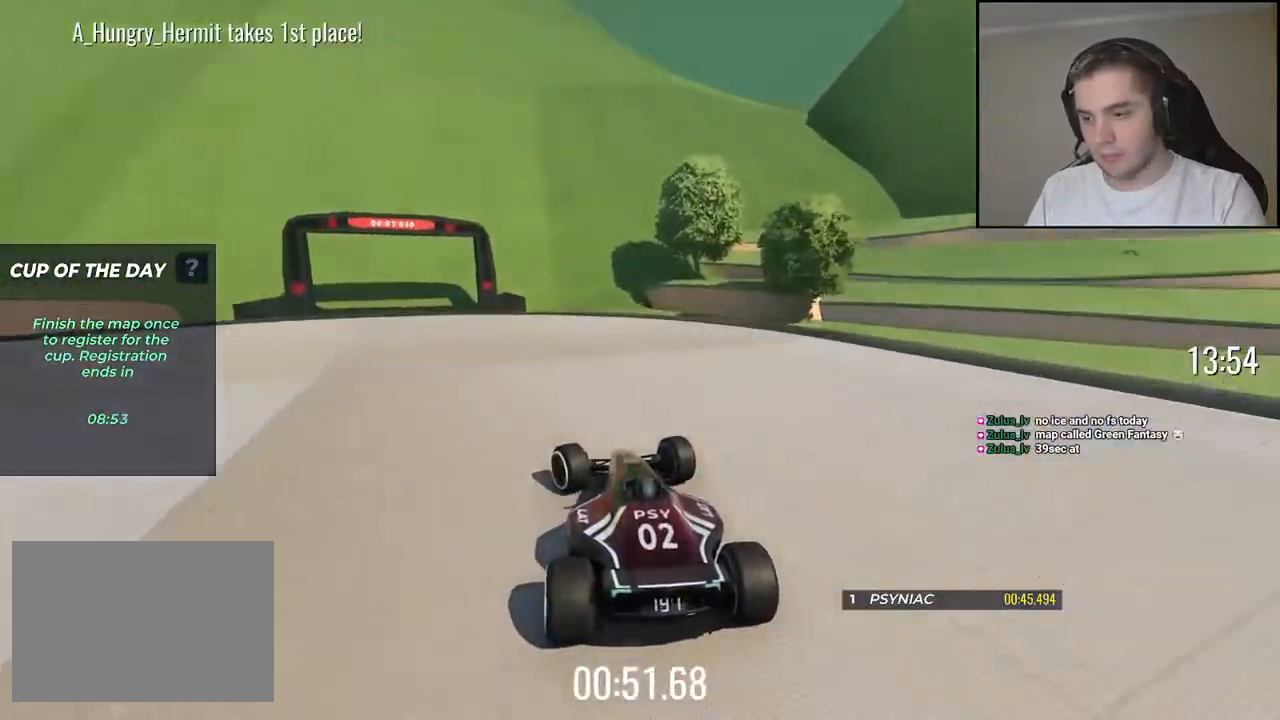
{"keys": ["up"], "events": [[200, "left", "up"]]}
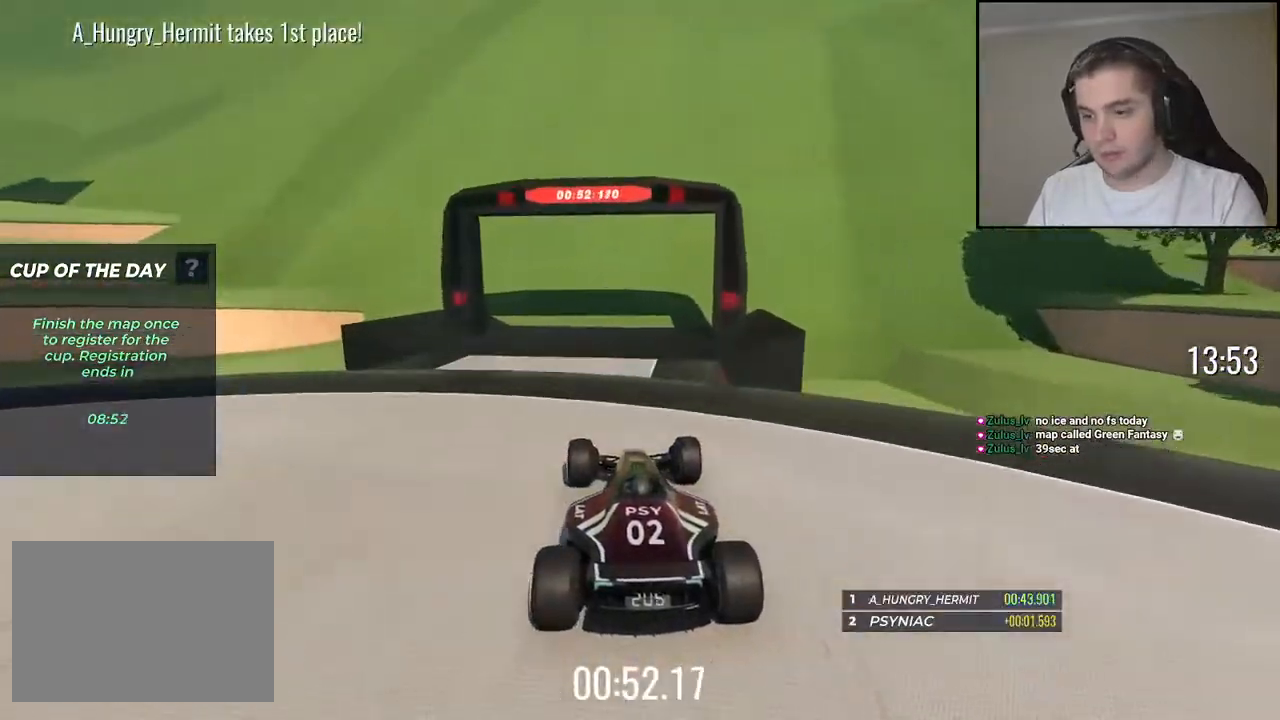
{"keys": ["up"], "events": []}
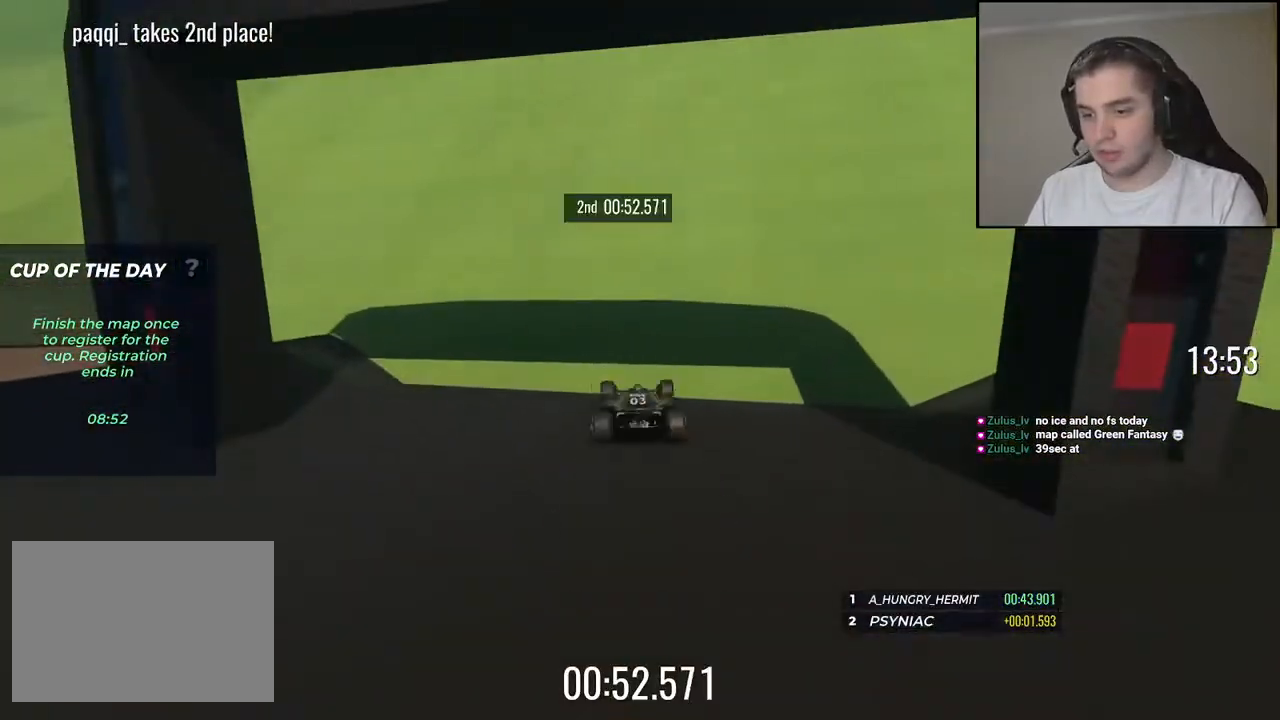
{"keys": [], "events": [[384, "up", "up"]]}
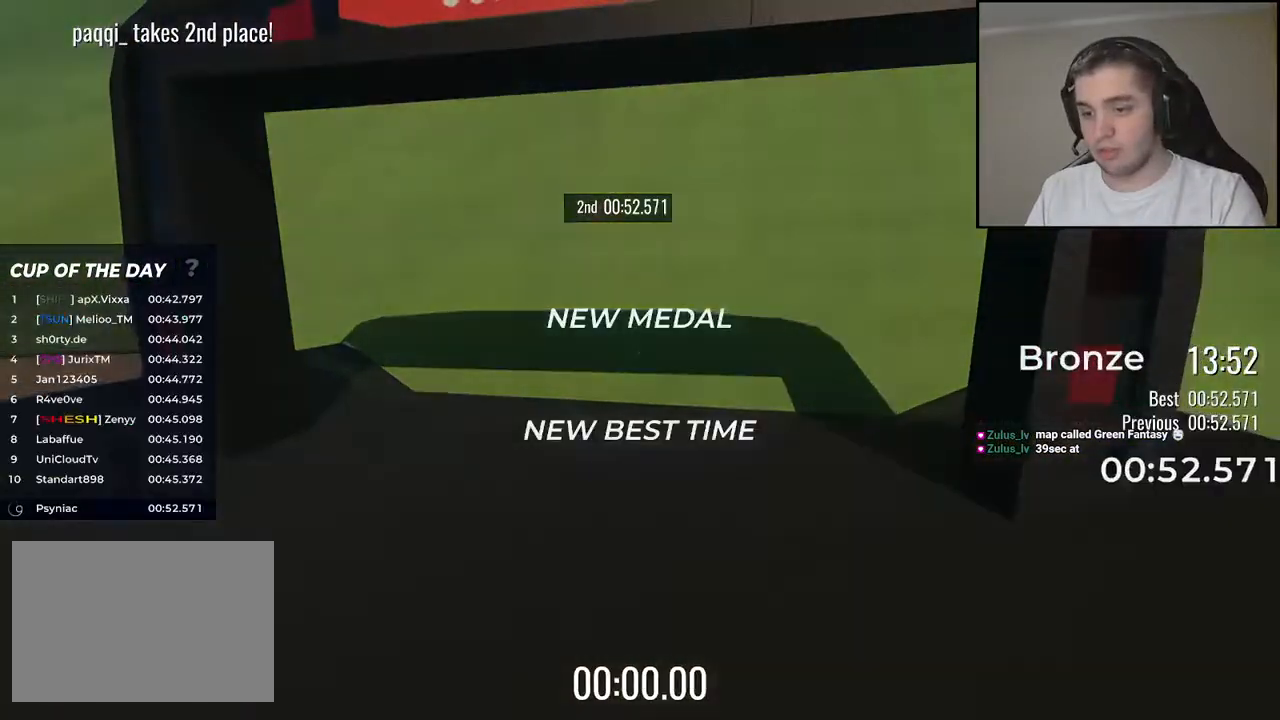
{"keys": [], "events": []}
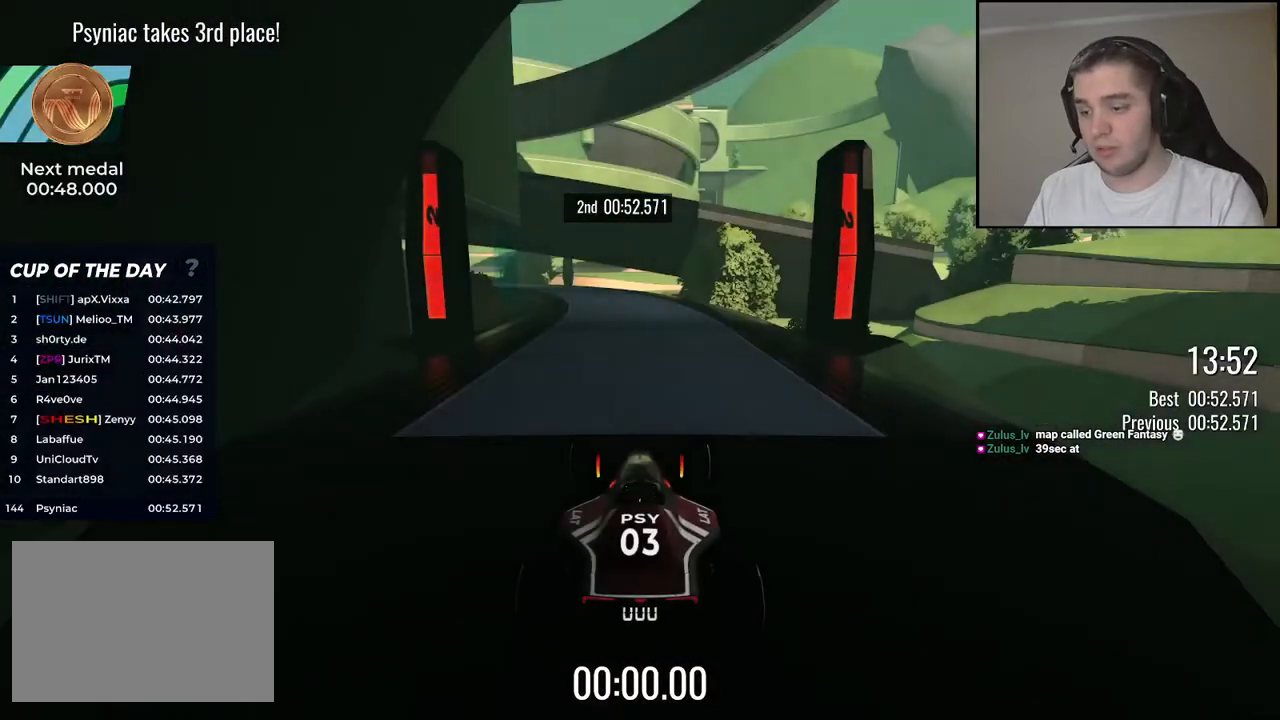
{"keys": [], "events": []}
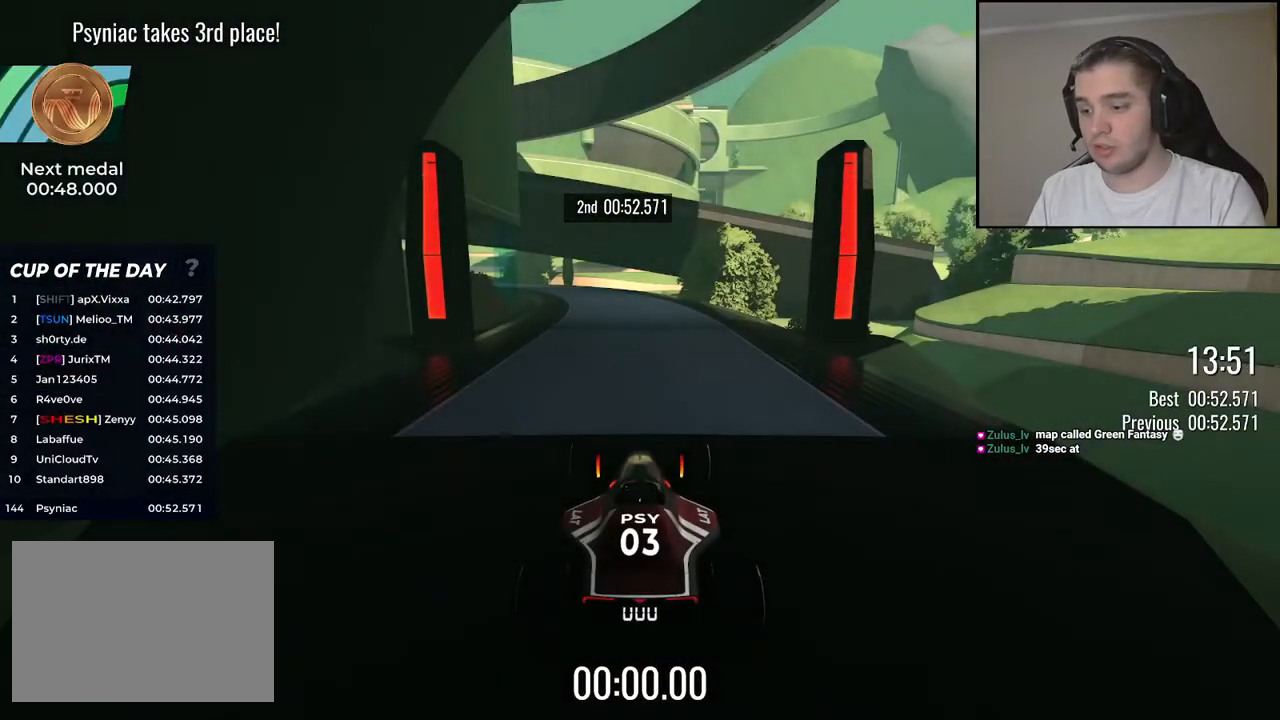
{"keys": ["up"], "events": [[317, "up", "down"]]}
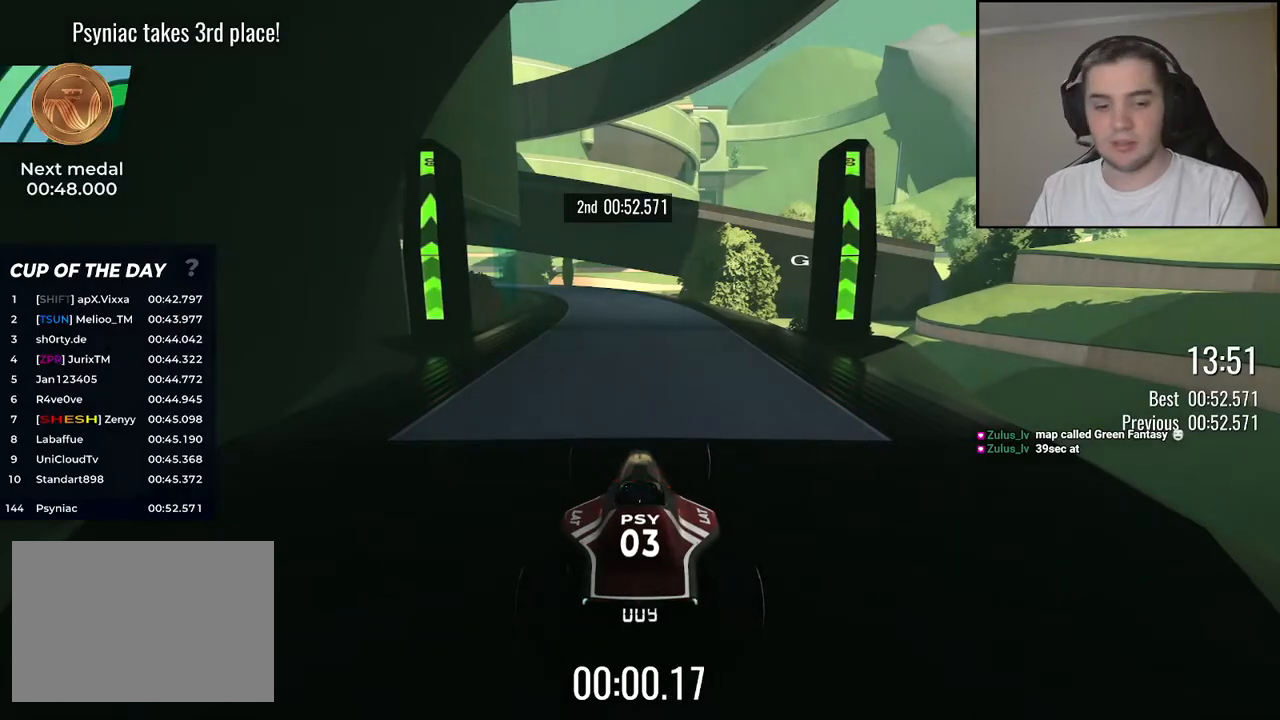
{"keys": ["up"], "events": []}